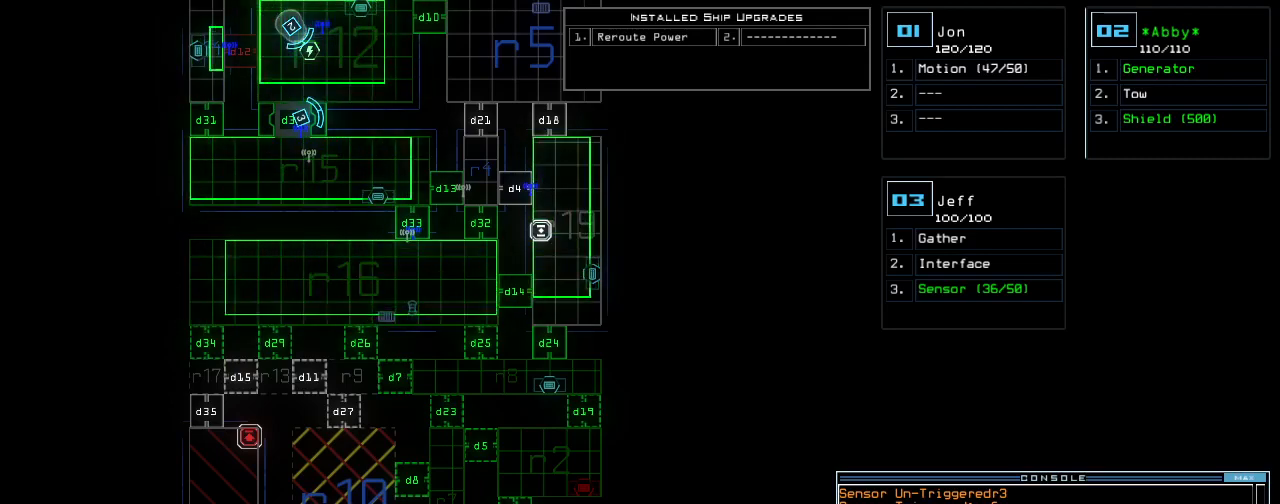
Gameplay with keyboard; each line is a JSON object with the keys held at the frame after it. "events" lists presses ("down") and releases ("up") of ".", "0", "1", "2", "3", "4", "5", "6", "7", "8", "9", "a", "b", "backspace", "c", "caps_lock", "comma", "ctrl_l", "ctrl_r", "d", "down", "e", "equals", "escape", "f", "f12", "g", "h", "i", "j", "k", "l", "left", "m", "minus", "n", "o", "p", "q", "quote", "r", "return", "right", "s", "semicolon", "shift_l", "shift_r", "space", "t", "tab", "tilde", "u", "up", "v", "w", "x", "y" and "z" between this image and that frame as [ms after this image, input, new state], when the widget could be followed in between. No other keys are recorded. Mouse input is not recorded. Not read: other_keys.
{"keys": ["2"], "events": [[360, "r", "down"], [400, "r", "up"], [480, "2", "down"]]}
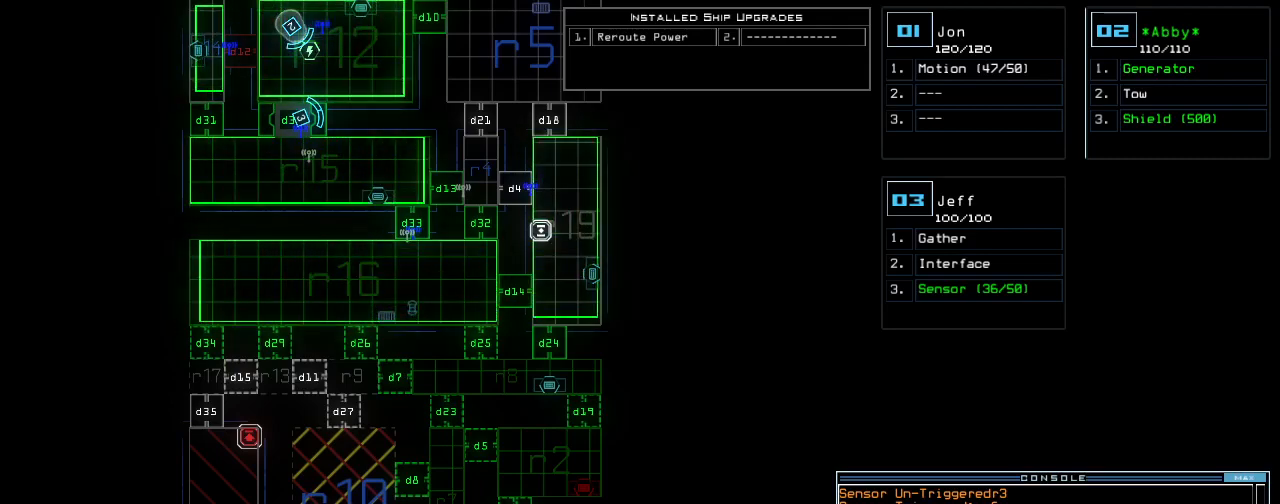
{"keys": ["r"], "events": [[60, "2", "up"], [60, "space", "down"], [140, "space", "up"], [160, "r", "down"], [240, "r", "up"], [300, "3", "down"], [380, "3", "up"], [400, "space", "down"], [460, "r", "down"], [460, "space", "up"]]}
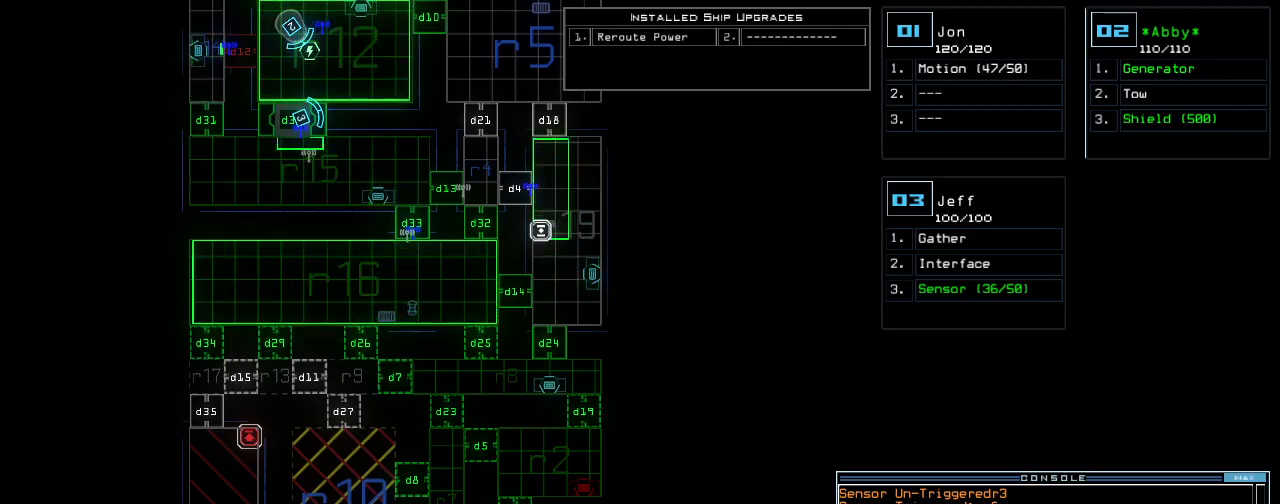
{"keys": [], "events": [[60, "r", "up"]]}
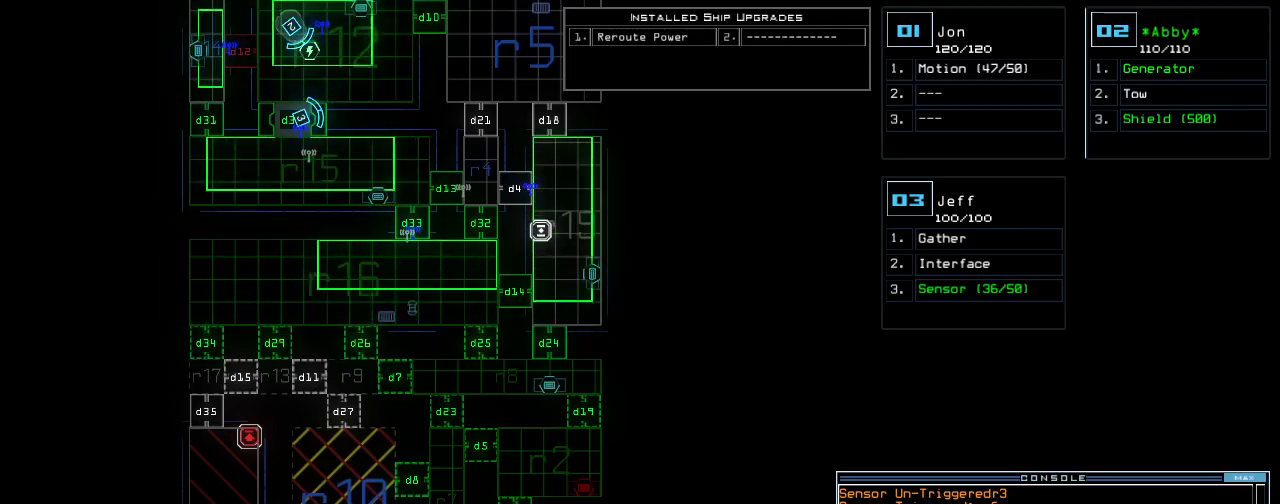
{"keys": [], "events": [[400, "return", "down"], [480, "return", "up"]]}
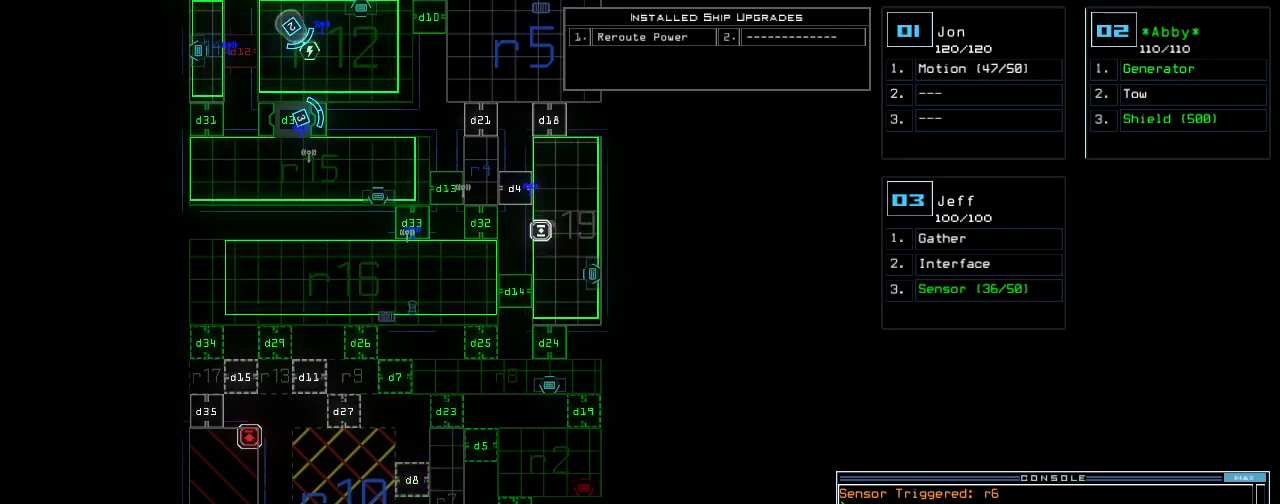
{"keys": ["a", "down"], "events": [[260, "down", "down"], [400, "v", "down"], [440, "a", "down"], [500, "v", "up"]]}
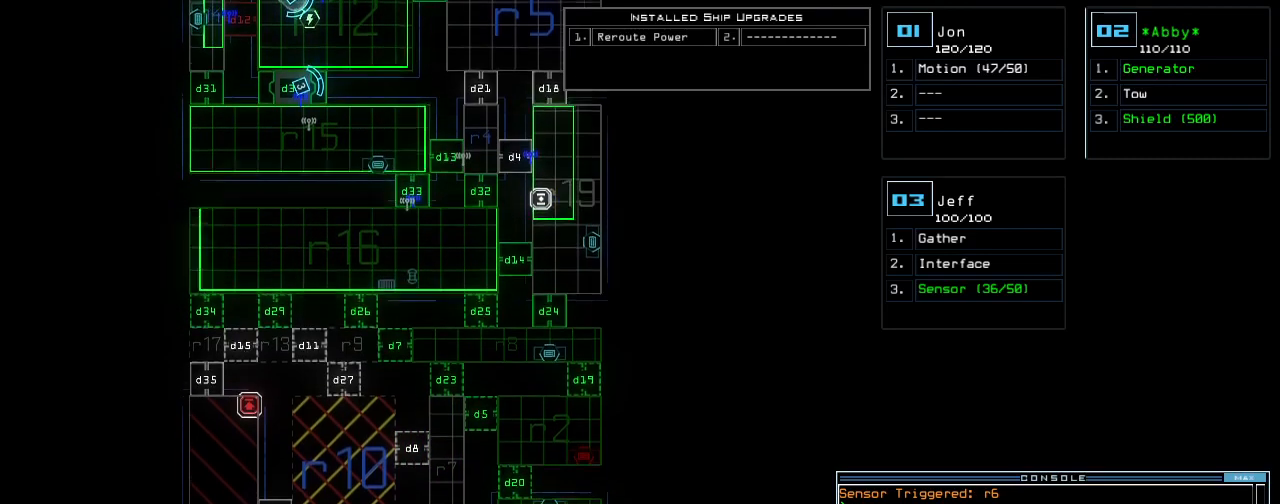
{"keys": [], "events": [[40, "space", "down"], [60, "a", "up"], [160, "space", "up"], [200, "r", "down"], [280, "down", "up"], [280, "r", "up"]]}
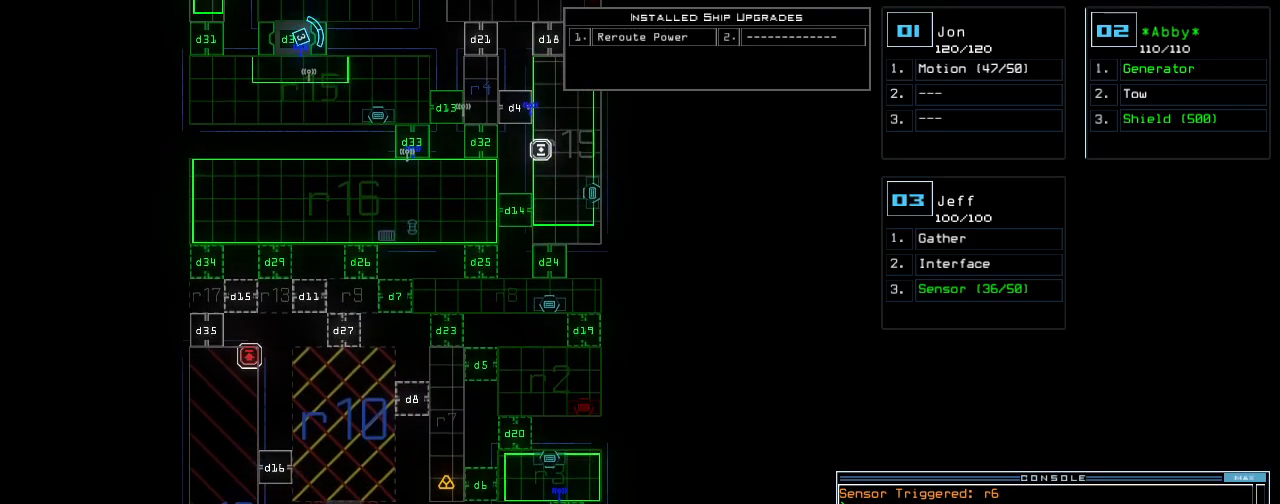
{"keys": [], "events": [[240, "space", "down"], [300, "space", "up"], [340, "a", "down"], [400, "a", "up"]]}
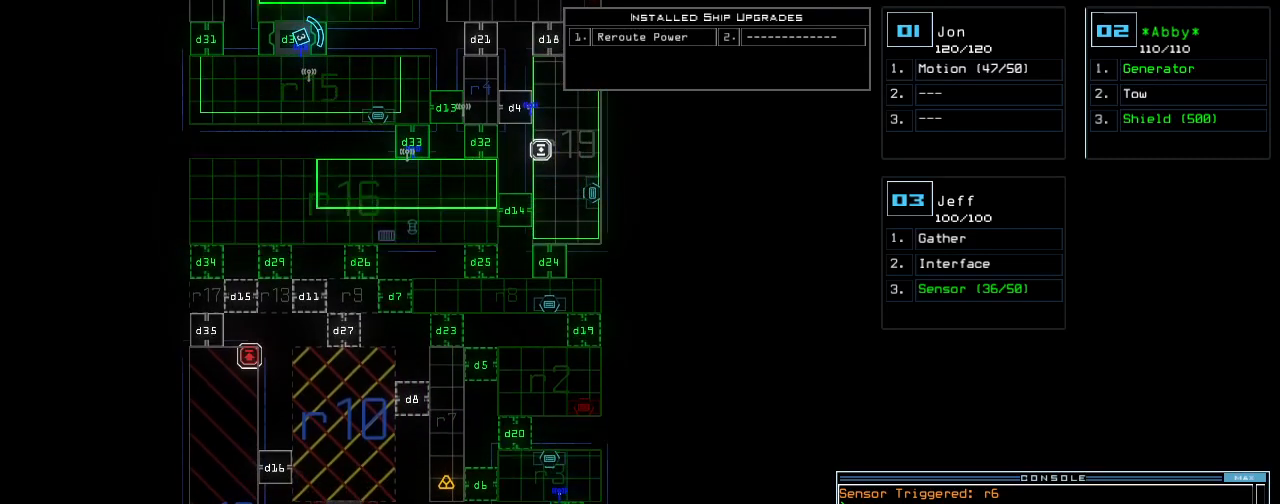
{"keys": ["up"], "events": [[20, "2", "down"], [60, "2", "up"], [100, "return", "down"], [180, "return", "up"], [420, "up", "down"]]}
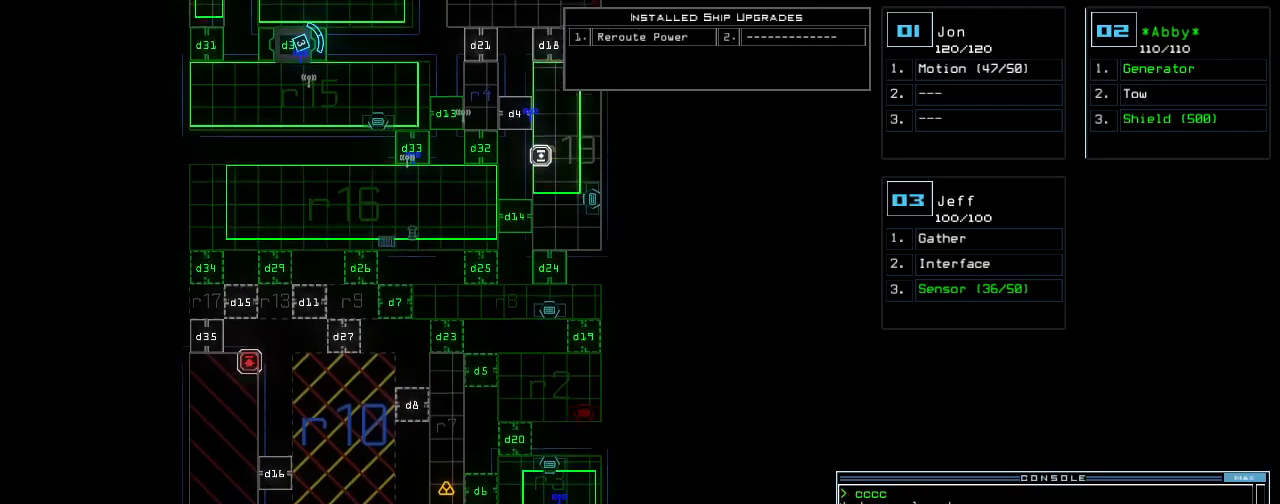
{"keys": ["up"], "events": []}